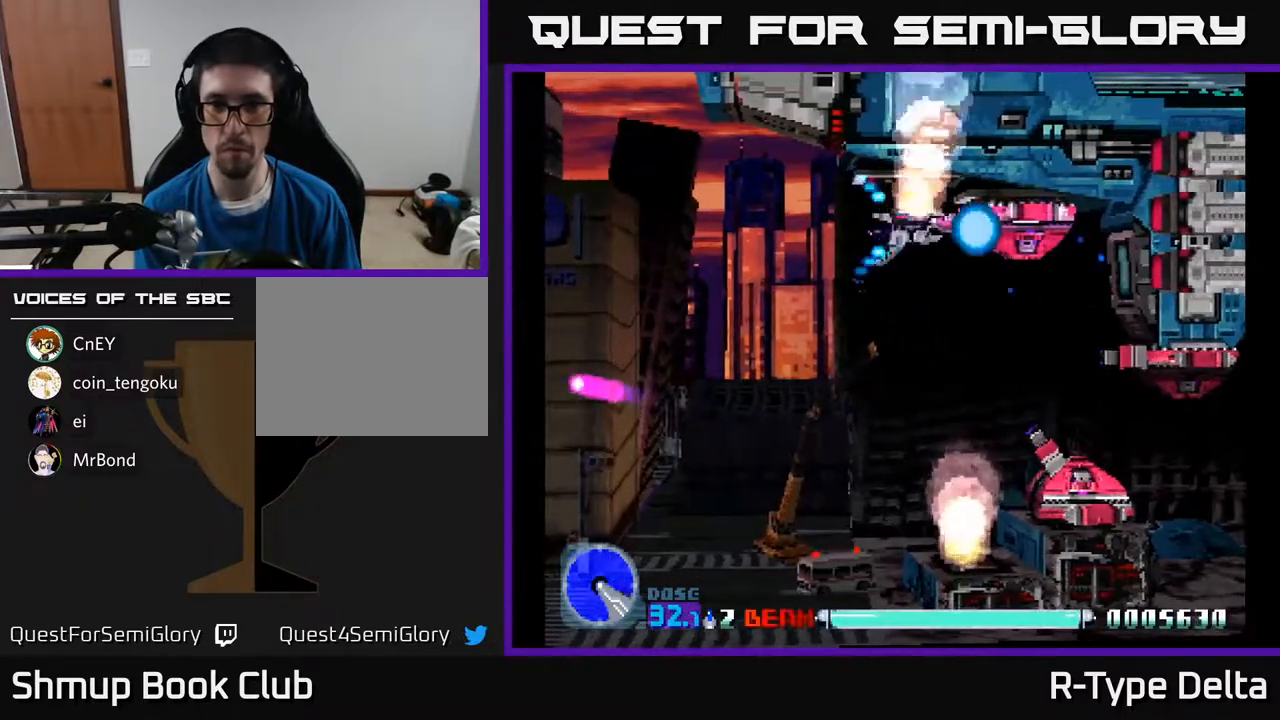
Gameplay with a controller (Xbox layout); each line is a JSON object with the inputs held at the frame after it. "events" lists button and stick changes between this image and that frame as [ms after this image, input, new state], when the widget could be followed in between. Not read: left_stick right_stick.
{"buttons": ["X"], "events": [[117, "DPAD_LEFT", "down"], [183, "DPAD_LEFT", "up"], [417, "DPAD_LEFT", "down"], [483, "DPAD_LEFT", "up"]]}
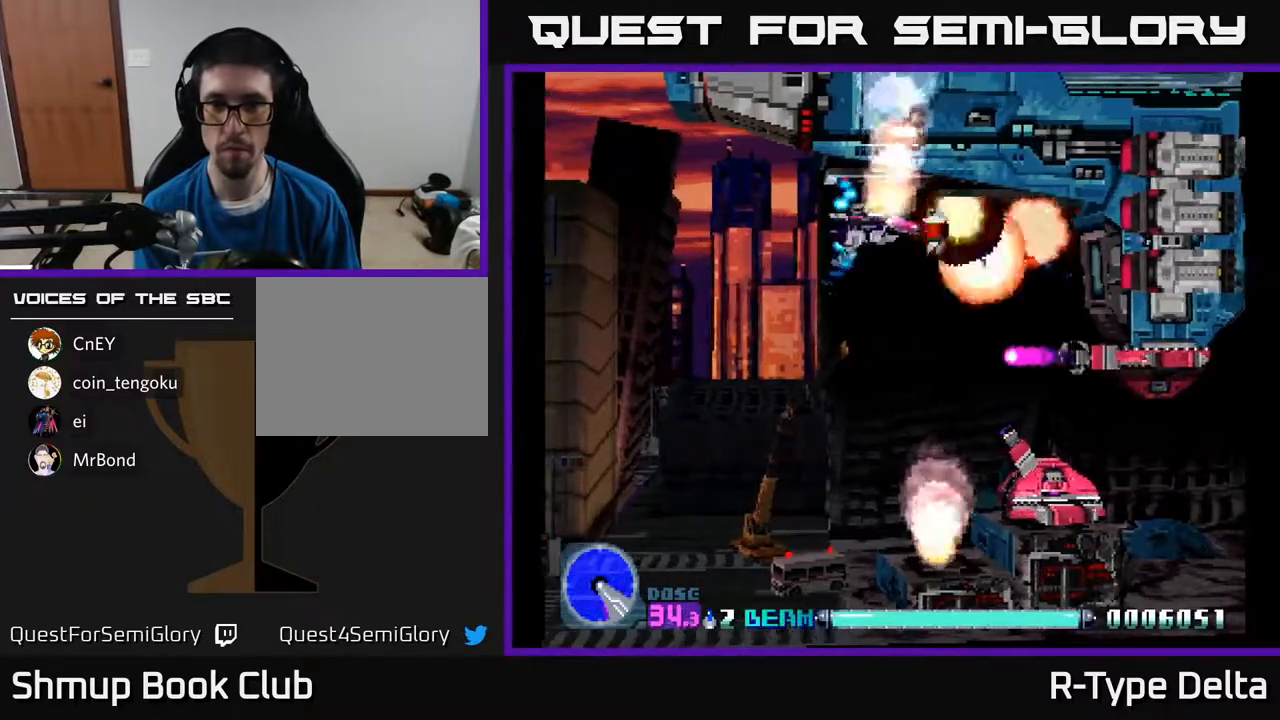
{"buttons": ["X"], "events": [[183, "DPAD_LEFT", "down"], [200, "DPAD_DOWN", "down"], [333, "DPAD_DOWN", "up"], [367, "DPAD_LEFT", "up"]]}
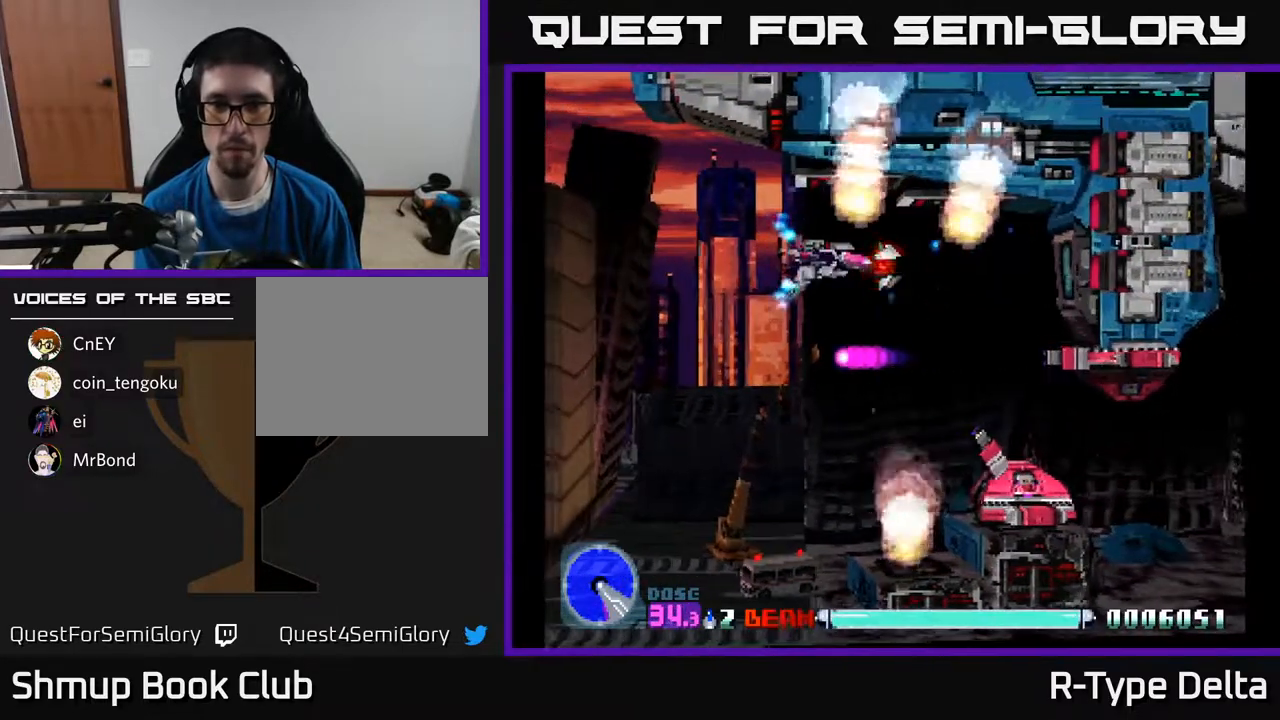
{"buttons": ["X", "DPAD_DOWN"], "events": [[67, "DPAD_DOWN", "down"]]}
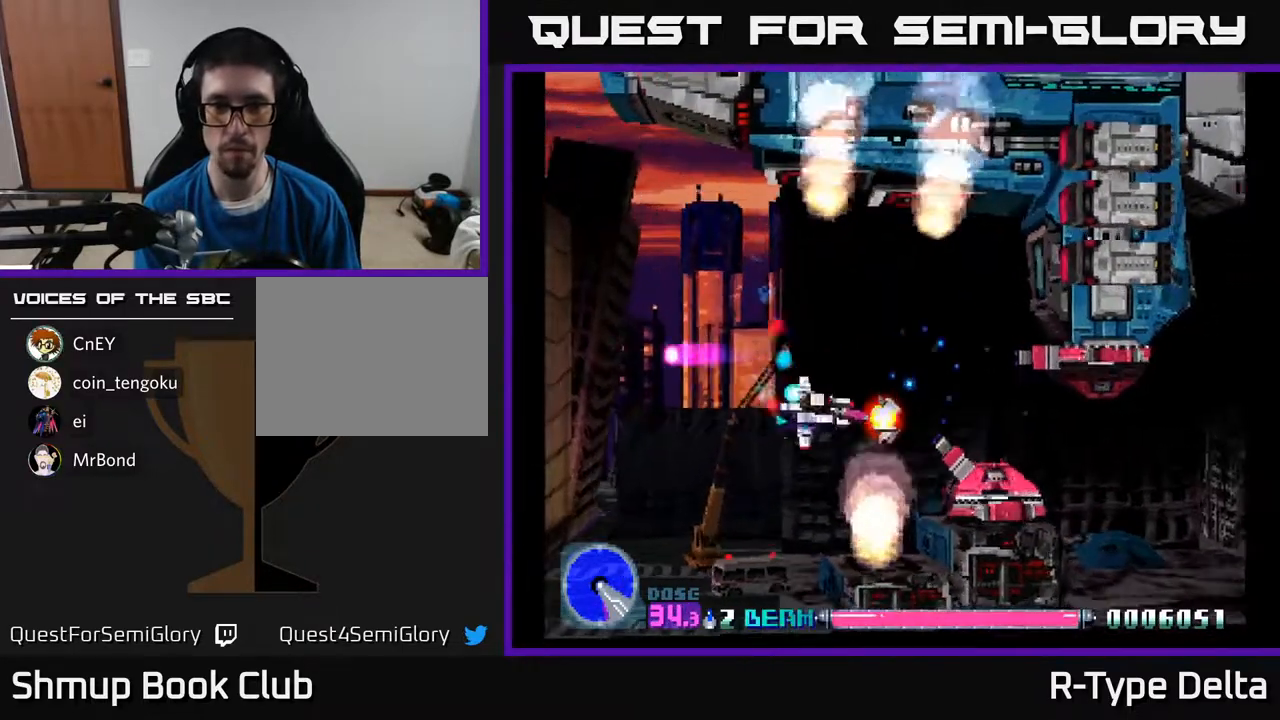
{"buttons": ["X"], "events": [[50, "DPAD_RIGHT", "down"], [200, "DPAD_DOWN", "up"], [233, "DPAD_RIGHT", "up"], [383, "DPAD_LEFT", "down"], [450, "DPAD_LEFT", "up"]]}
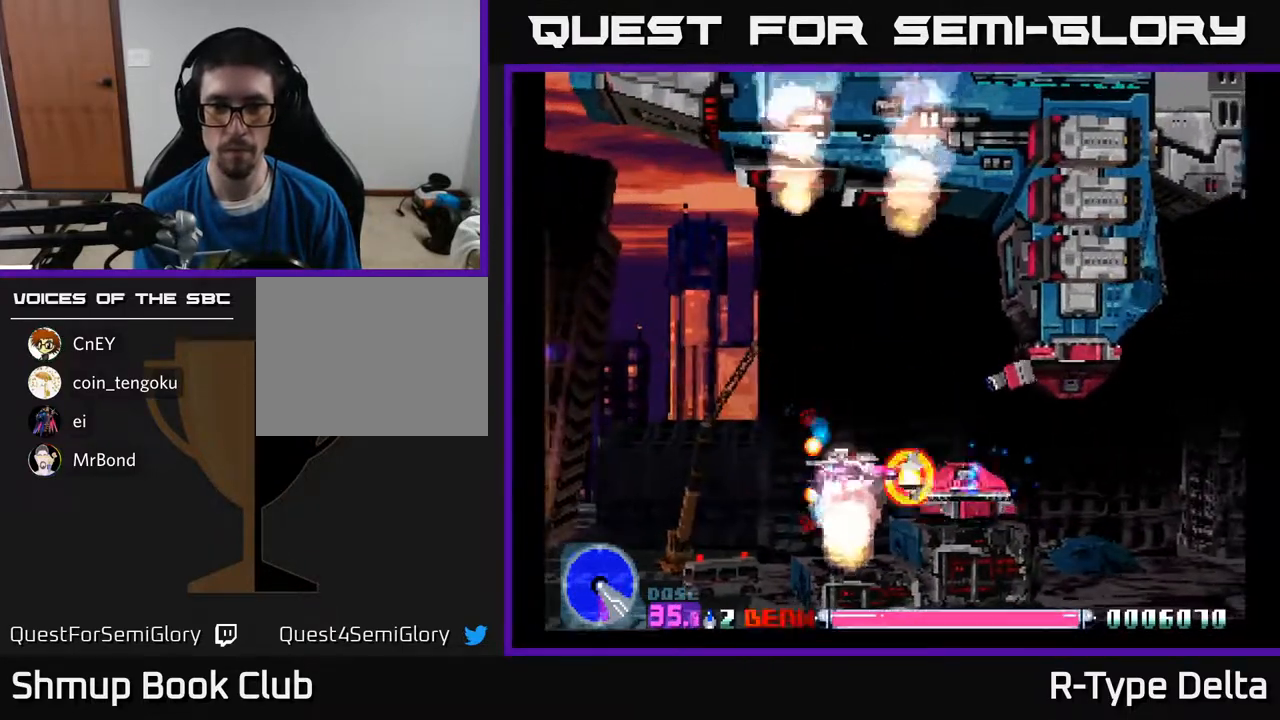
{"buttons": ["X", "DPAD_LEFT"], "events": [[167, "DPAD_LEFT", "down"], [217, "DPAD_LEFT", "up"], [483, "DPAD_LEFT", "down"]]}
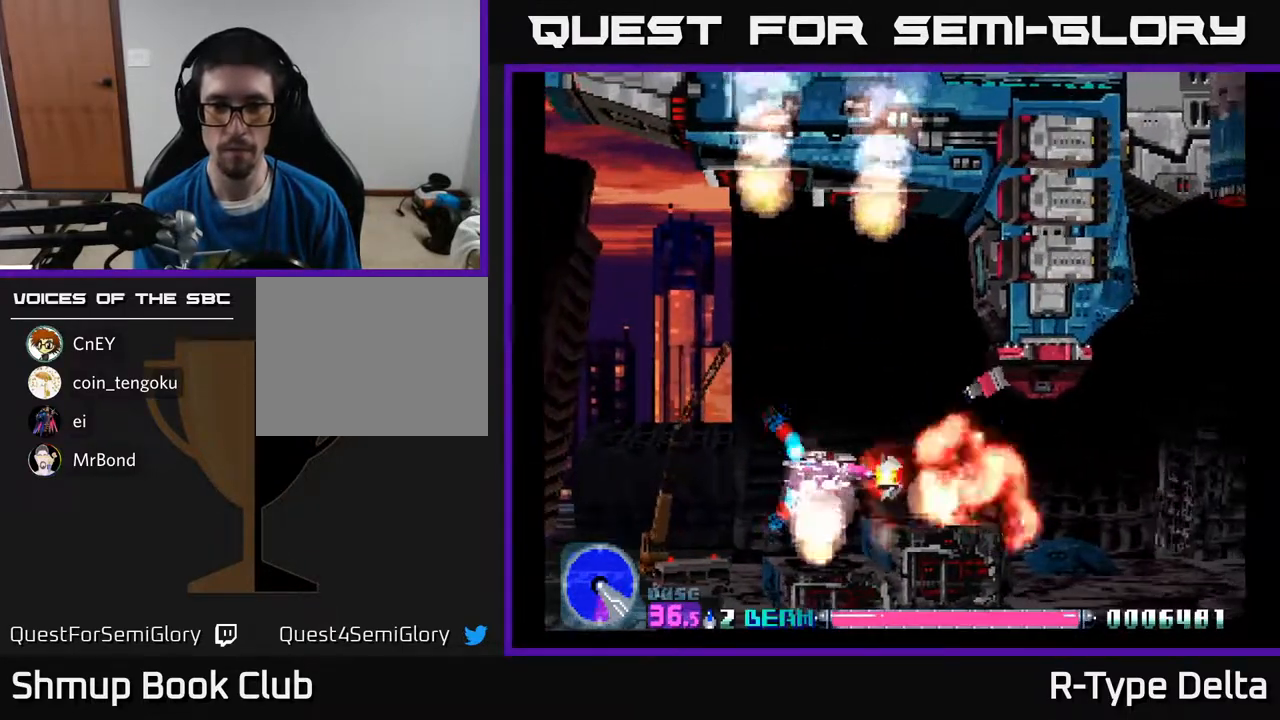
{"buttons": ["X", "DPAD_RIGHT"], "events": [[67, "DPAD_LEFT", "up"], [100, "DPAD_UP", "down"], [333, "DPAD_RIGHT", "down"], [400, "DPAD_UP", "up"]]}
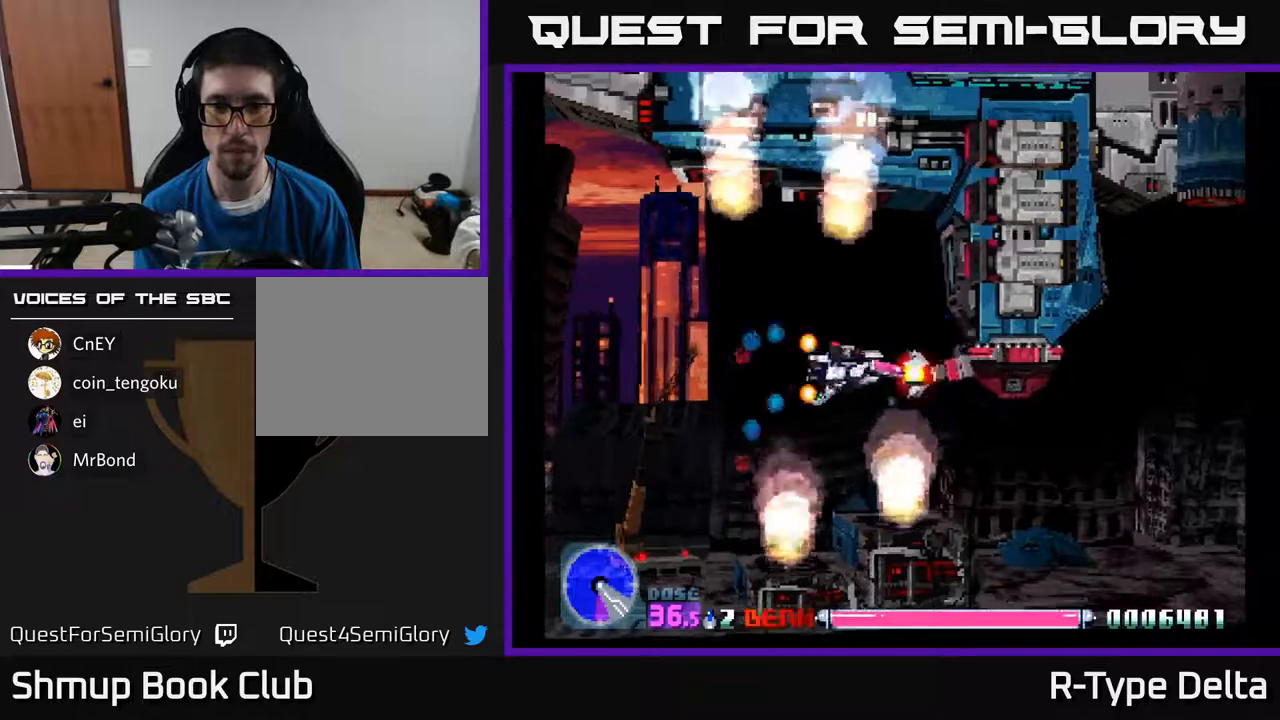
{"buttons": ["X"], "events": [[67, "DPAD_RIGHT", "up"], [317, "DPAD_LEFT", "down"], [367, "DPAD_LEFT", "up"]]}
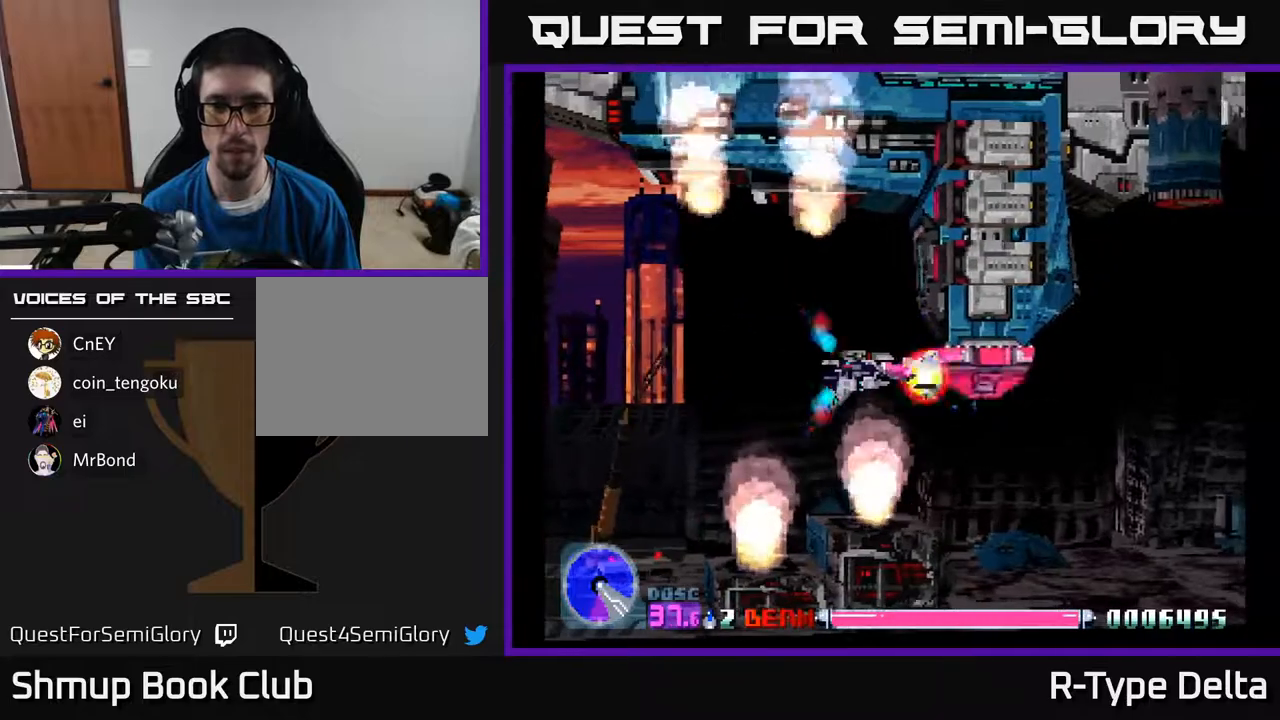
{"buttons": ["X"], "events": [[200, "DPAD_LEFT", "down"], [267, "DPAD_LEFT", "up"]]}
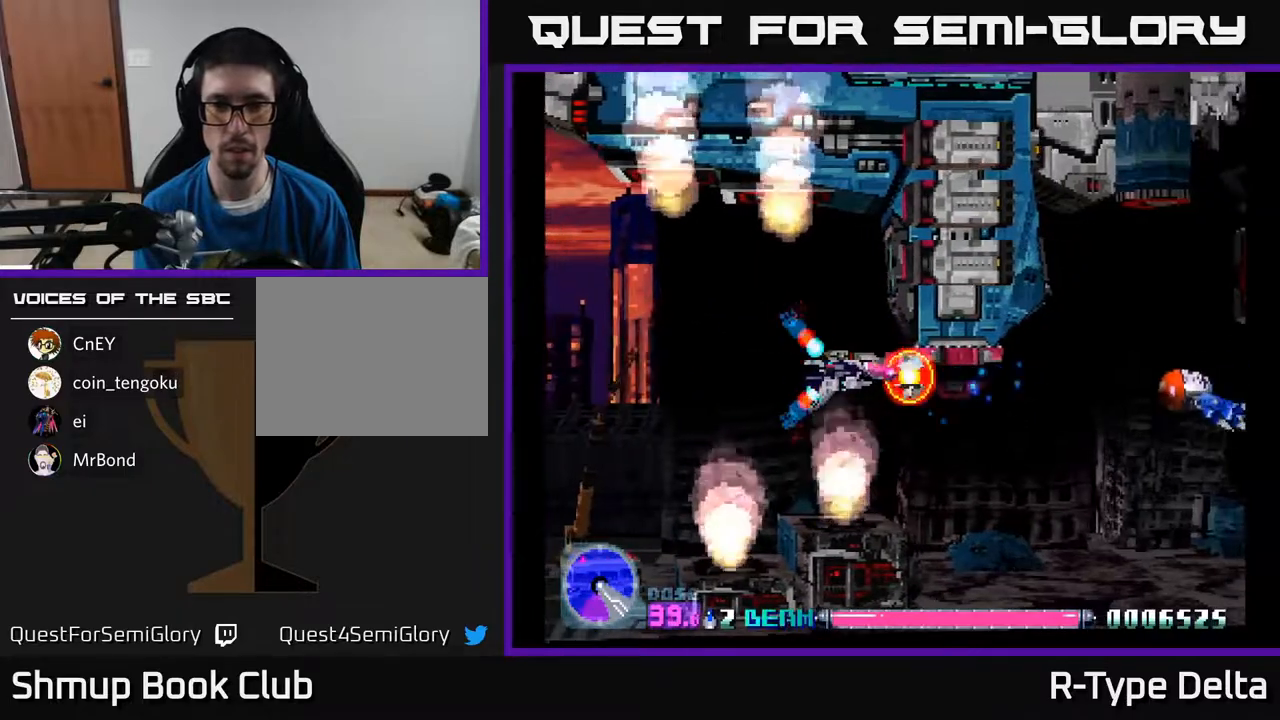
{"buttons": ["X", "DPAD_DOWN"], "events": [[17, "DPAD_LEFT", "down"], [67, "DPAD_LEFT", "up"], [217, "X", "up"], [283, "X", "down"], [367, "X", "up"], [400, "DPAD_DOWN", "down"], [417, "X", "down"]]}
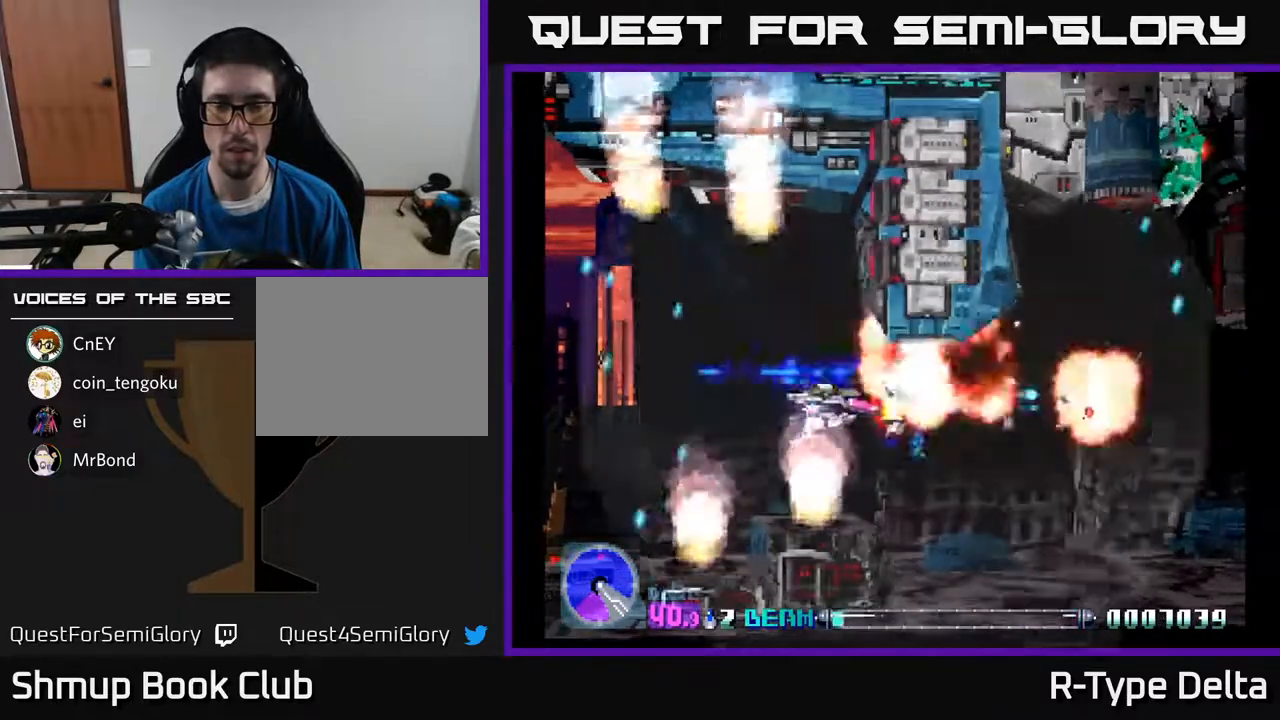
{"buttons": ["X", "DPAD_UP"], "events": [[33, "DPAD_DOWN", "up"], [33, "DPAD_RIGHT", "down"], [133, "DPAD_DOWN", "down"], [233, "DPAD_DOWN", "up"], [467, "DPAD_UP", "down"], [483, "DPAD_RIGHT", "up"]]}
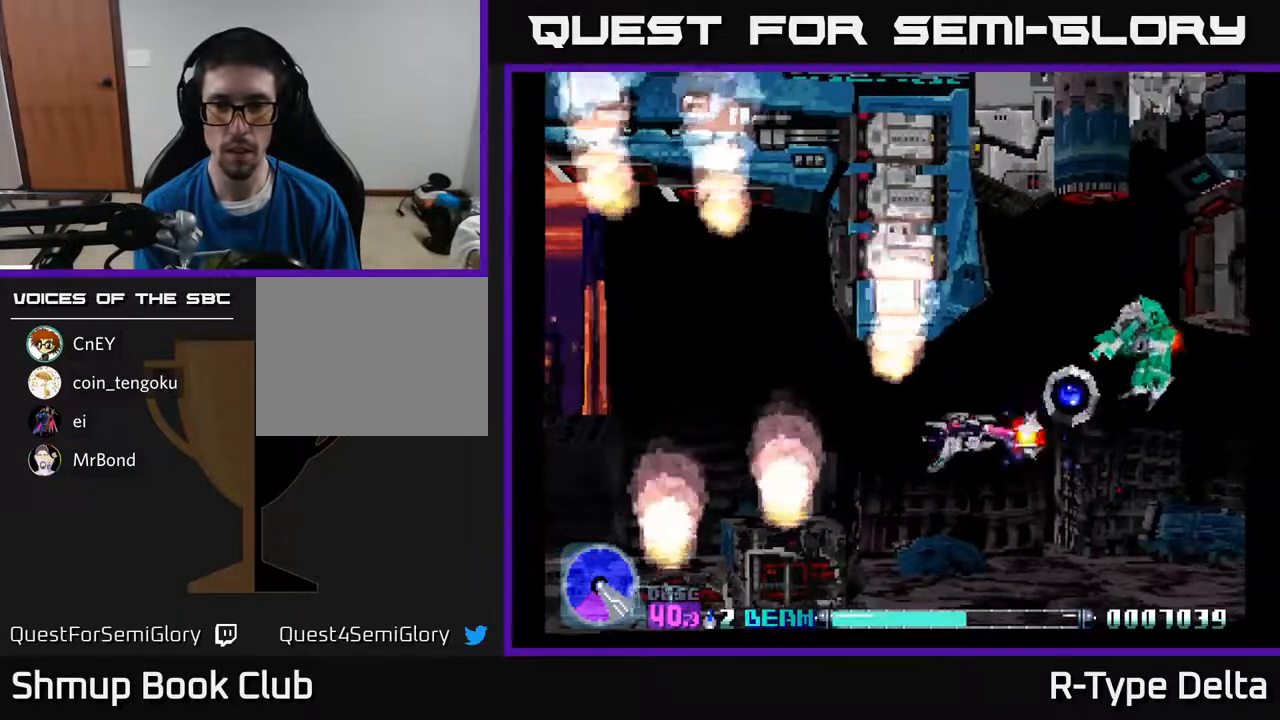
{"buttons": ["X", "DPAD_DOWN", "DPAD_LEFT"], "events": [[33, "DPAD_RIGHT", "down"], [50, "X", "up"], [100, "DPAD_UP", "up"], [117, "X", "down"], [200, "X", "up"], [250, "DPAD_RIGHT", "up"], [250, "X", "down"], [283, "DPAD_LEFT", "down"], [367, "DPAD_DOWN", "down"]]}
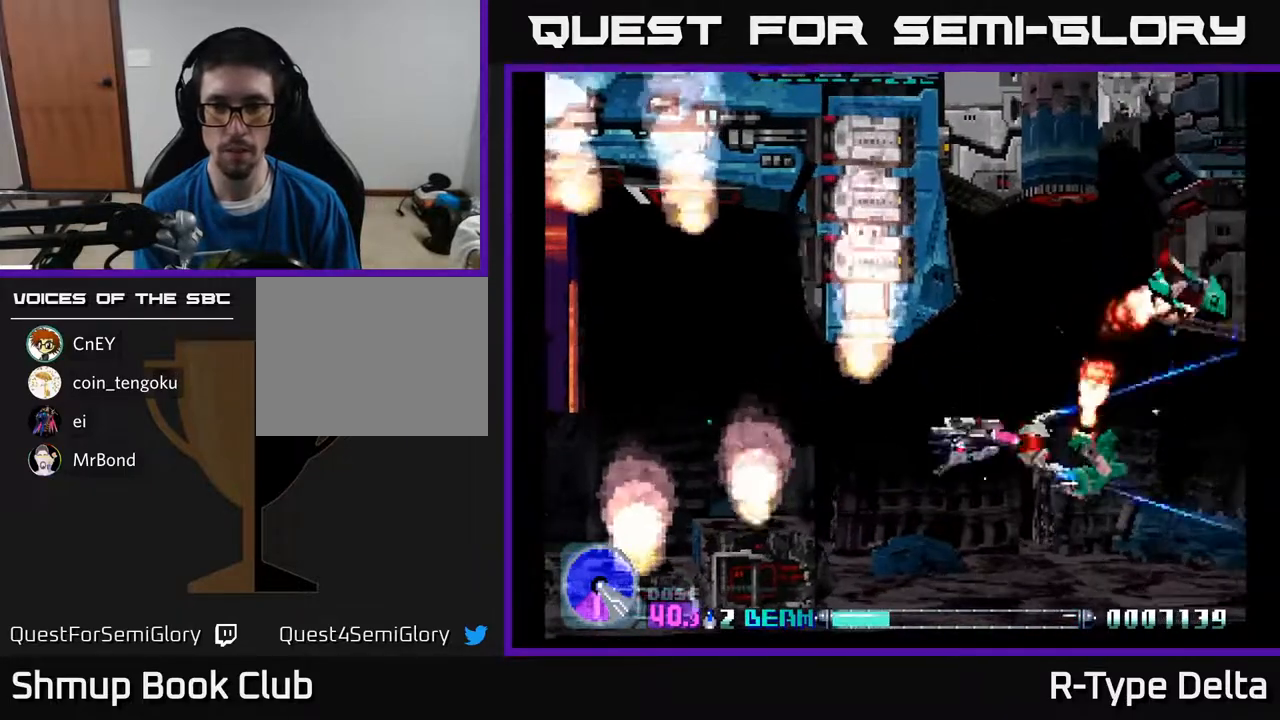
{"buttons": ["X", "DPAD_UP", "DPAD_RIGHT"], "events": [[17, "DPAD_DOWN", "up"], [250, "DPAD_LEFT", "up"], [283, "DPAD_UP", "down"], [383, "DPAD_RIGHT", "down"]]}
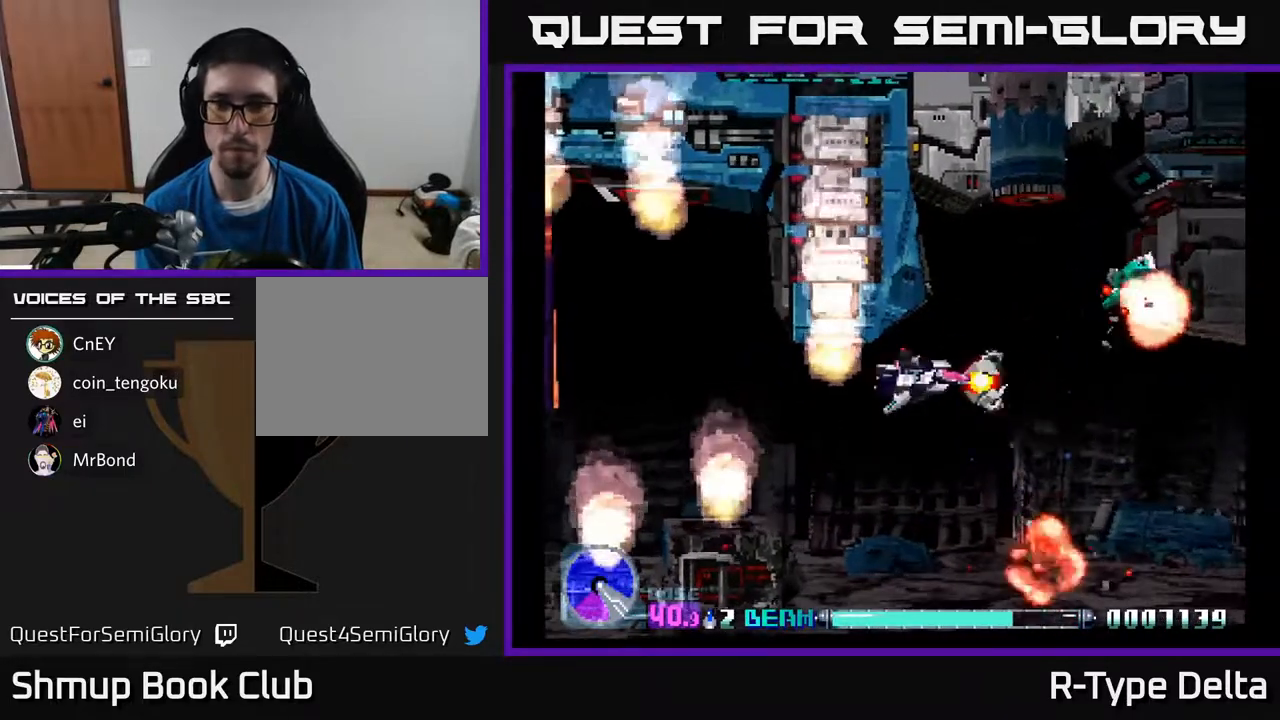
{"buttons": ["X", "DPAD_RIGHT"], "events": [[83, "DPAD_RIGHT", "up"], [233, "DPAD_UP", "up"], [317, "DPAD_DOWN", "down"], [417, "DPAD_RIGHT", "down"], [450, "DPAD_DOWN", "up"]]}
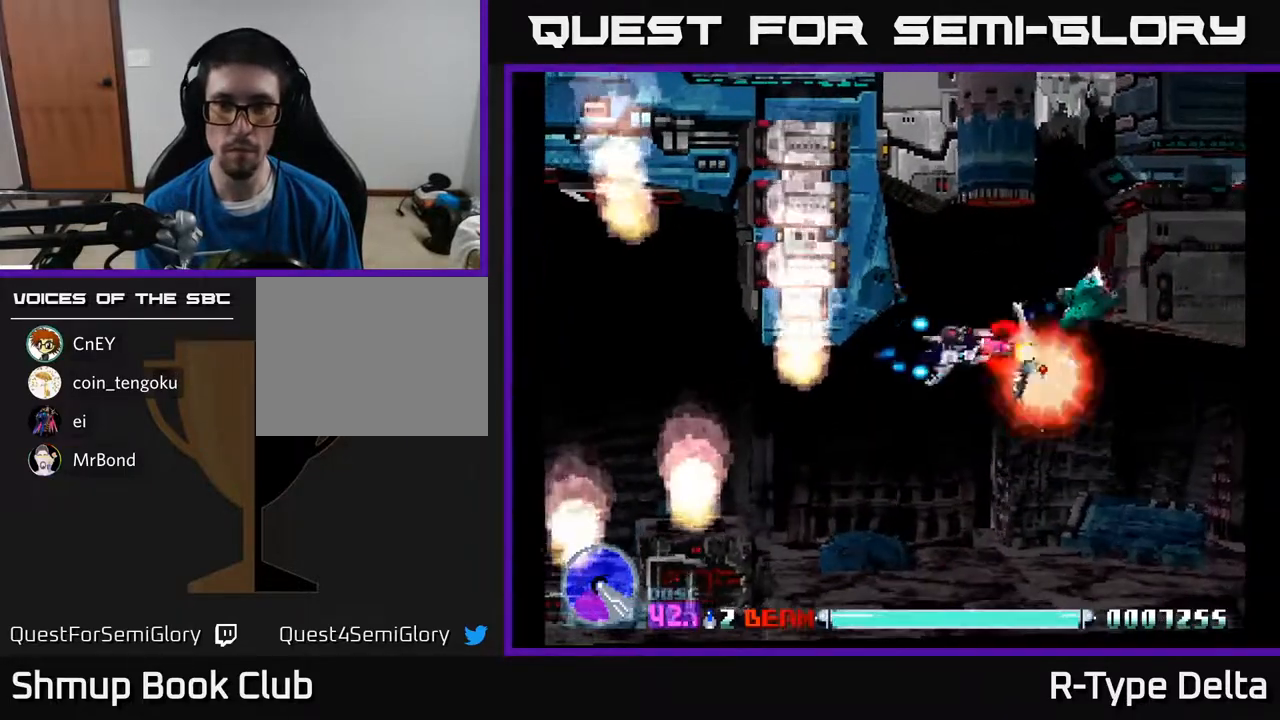
{"buttons": ["X"], "events": [[50, "DPAD_RIGHT", "up"], [283, "DPAD_UP", "down"], [367, "DPAD_UP", "up"]]}
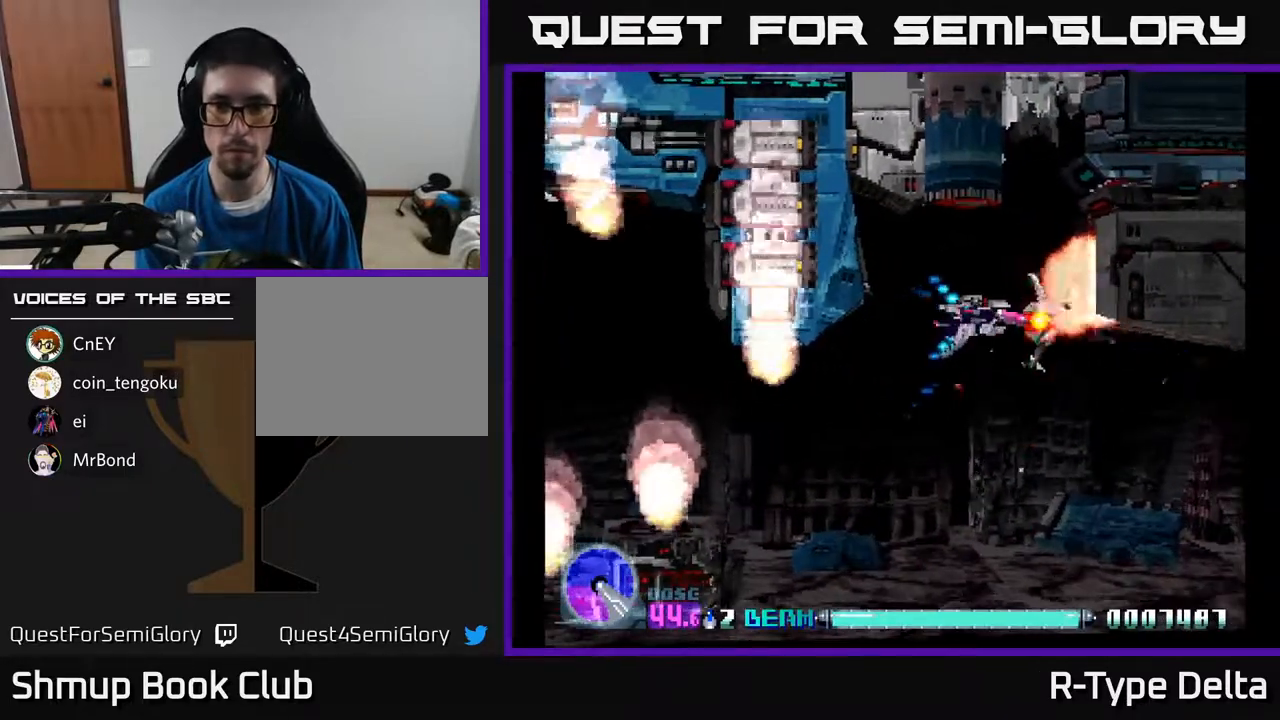
{"buttons": ["X"], "events": [[133, "DPAD_UP", "down"], [217, "DPAD_LEFT", "down"], [217, "DPAD_UP", "up"], [233, "DPAD_LEFT", "up"], [417, "DPAD_LEFT", "down"], [500, "DPAD_LEFT", "up"]]}
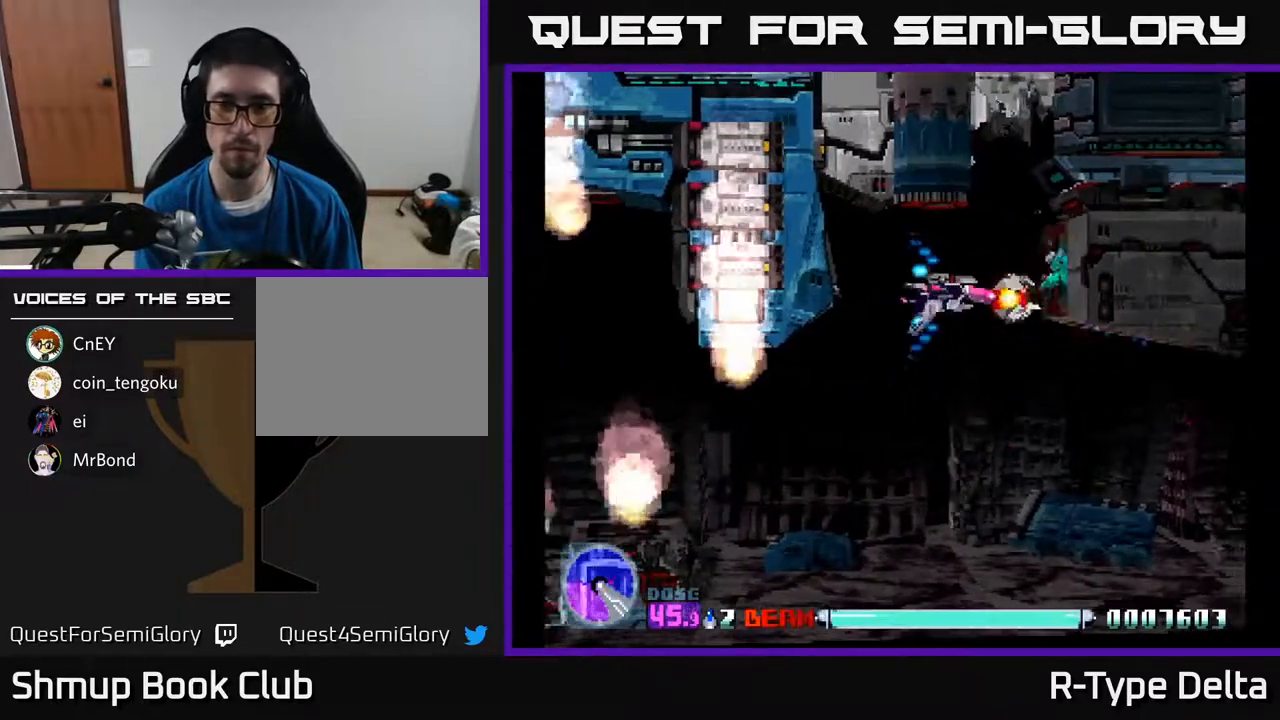
{"buttons": ["X"], "events": []}
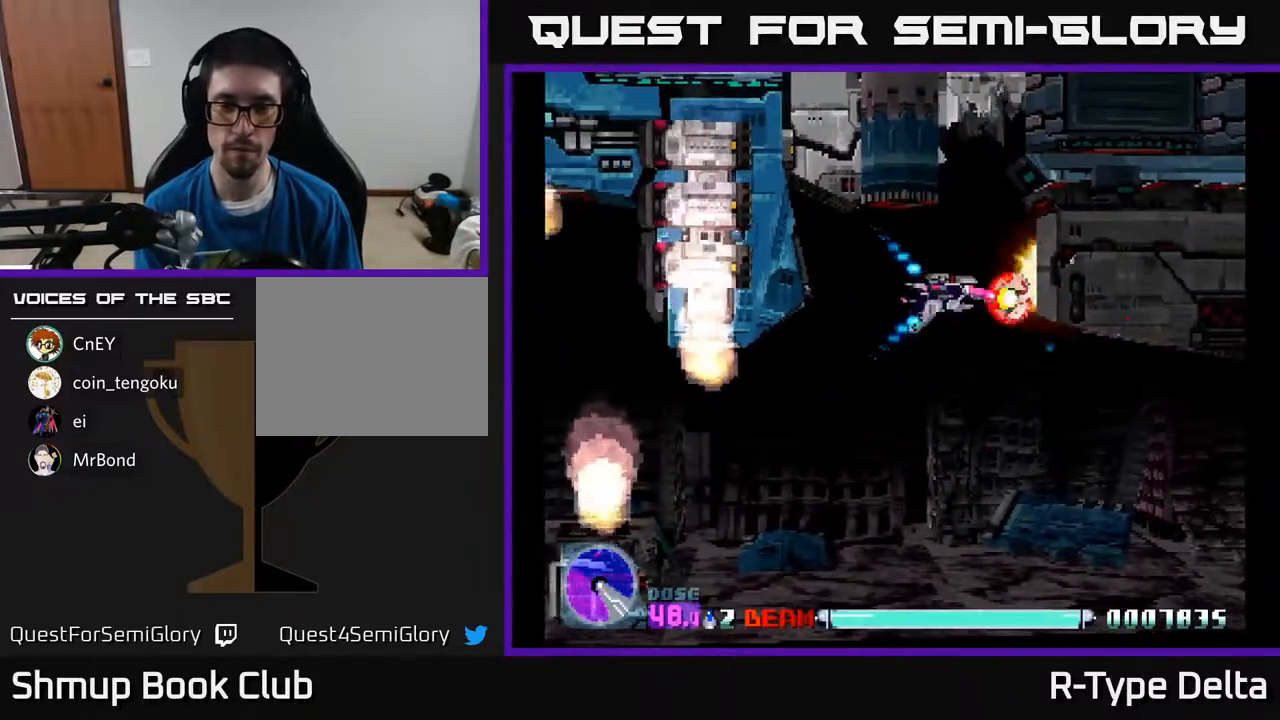
{"buttons": ["X"], "events": [[267, "DPAD_LEFT", "down"], [350, "DPAD_LEFT", "up"]]}
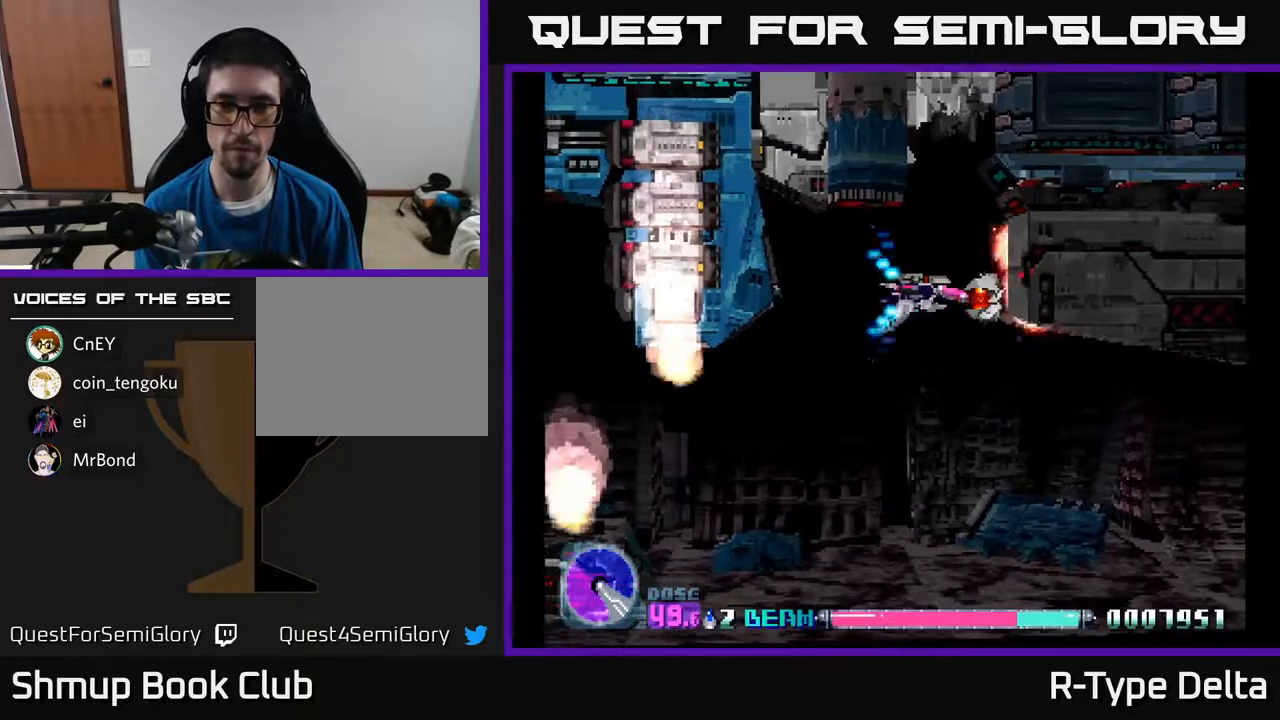
{"buttons": ["X"], "events": [[383, "DPAD_LEFT", "down"], [483, "DPAD_LEFT", "up"]]}
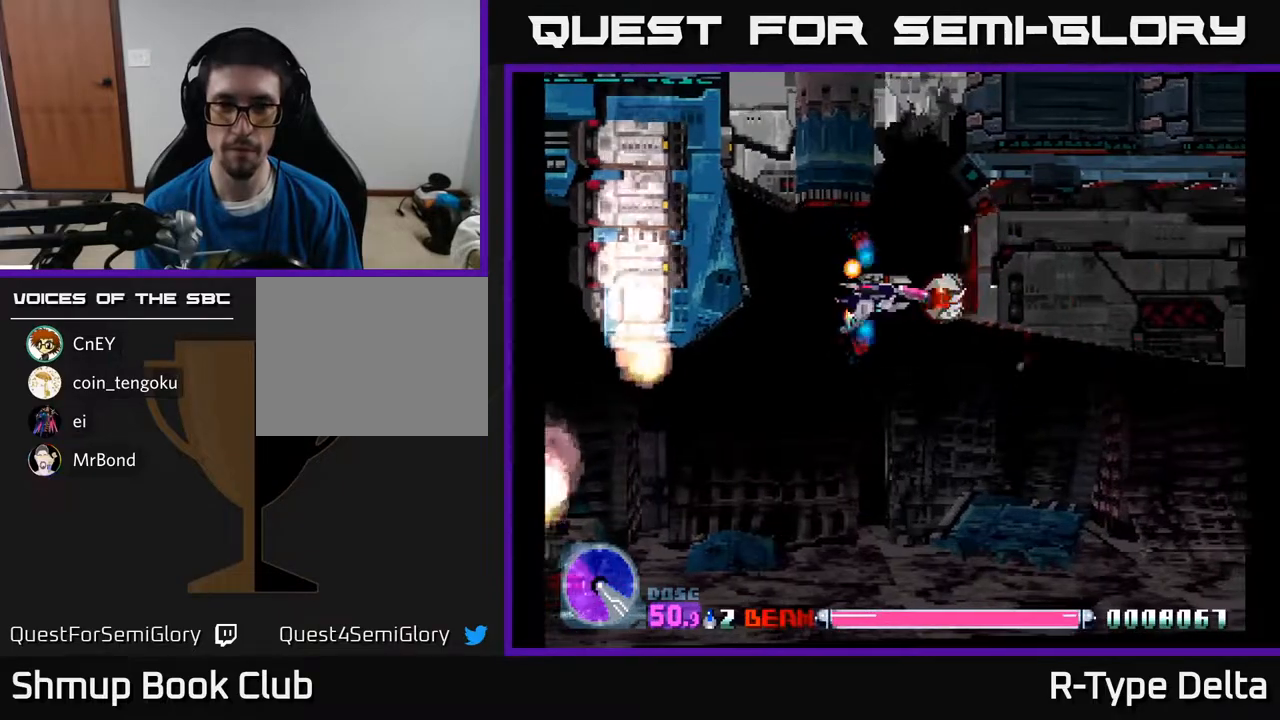
{"buttons": ["X", "DPAD_LEFT"], "events": [[433, "DPAD_LEFT", "down"]]}
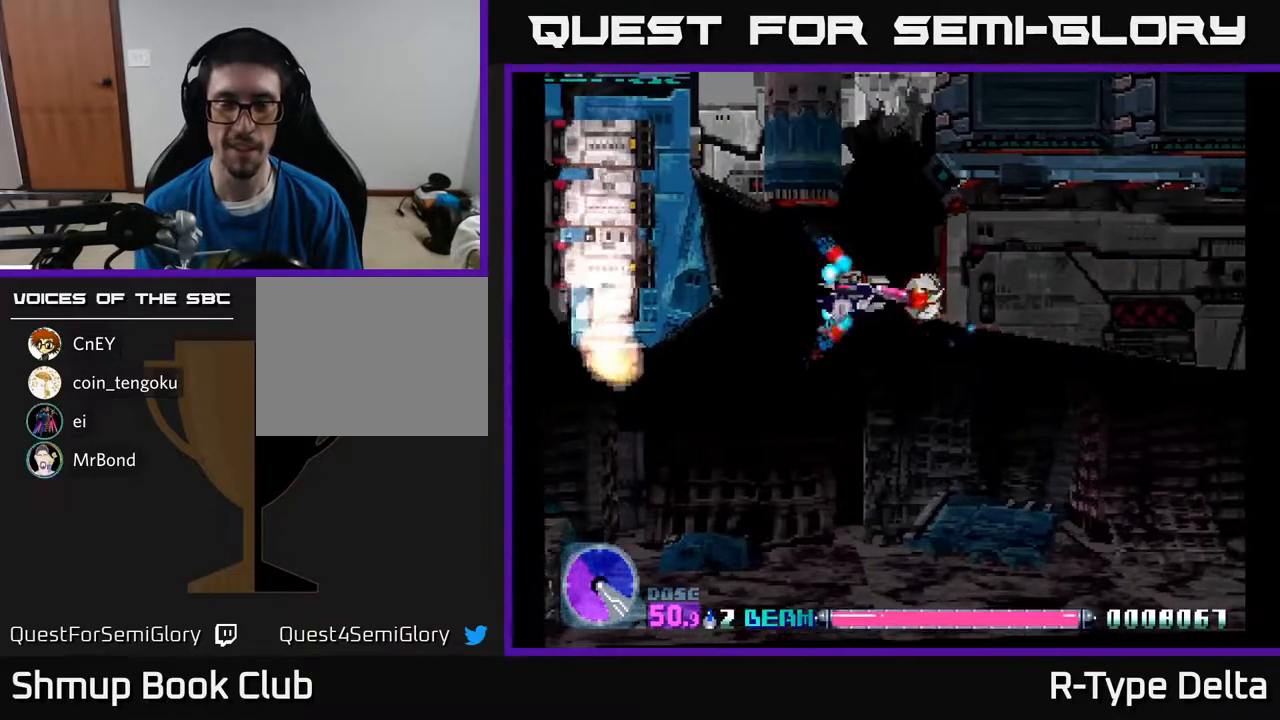
{"buttons": ["X"], "events": [[50, "DPAD_LEFT", "up"], [333, "DPAD_LEFT", "down"], [433, "DPAD_LEFT", "up"]]}
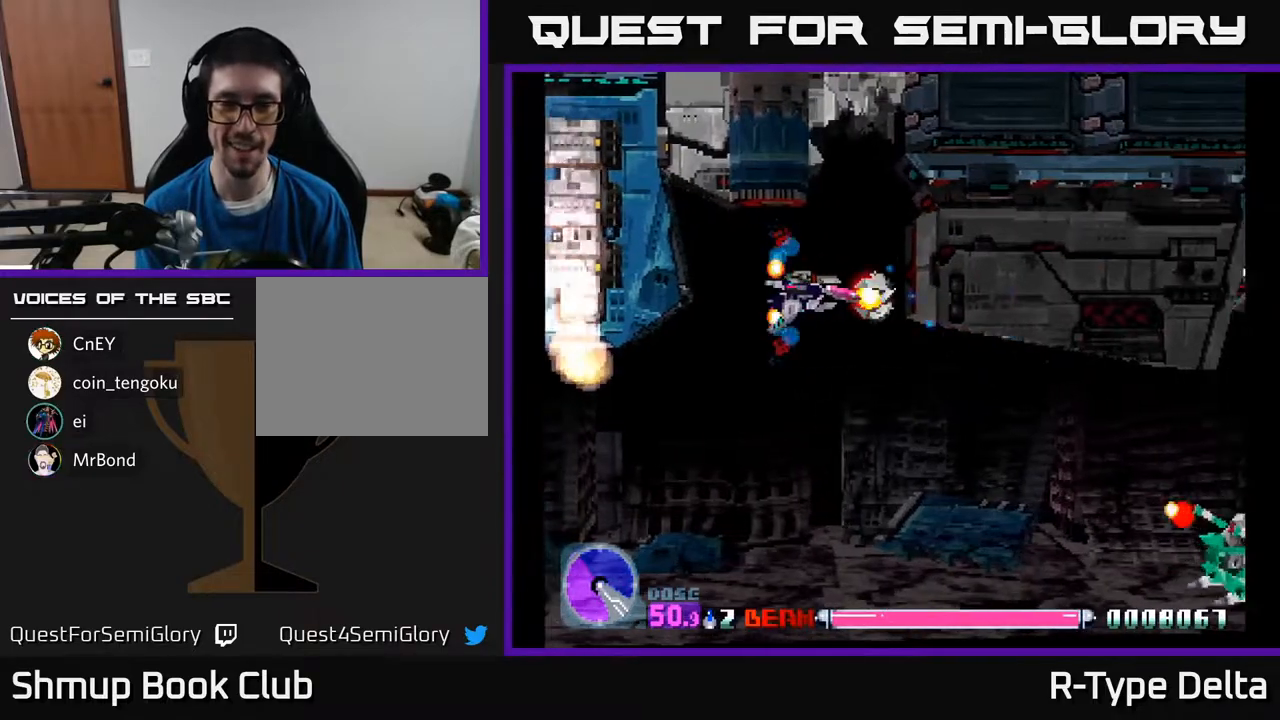
{"buttons": ["X", "DPAD_DOWN", "DPAD_RIGHT"], "events": [[300, "DPAD_DOWN", "down"], [500, "DPAD_RIGHT", "down"]]}
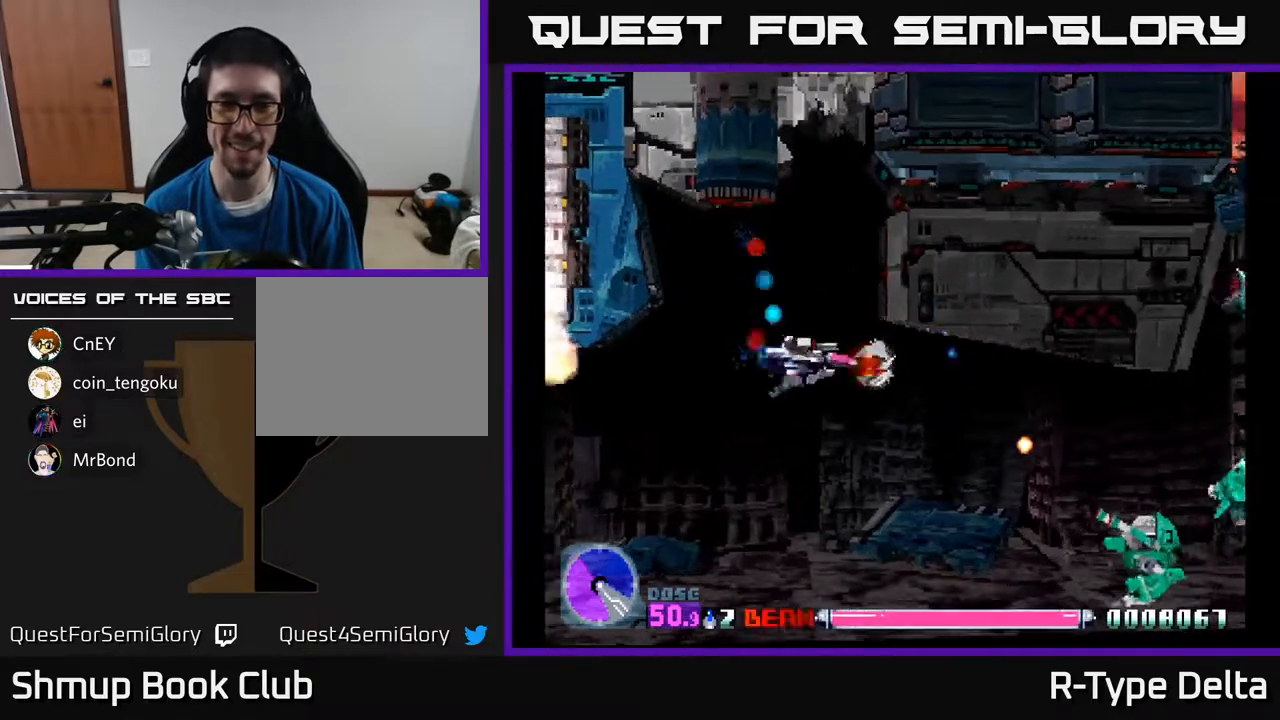
{"buttons": ["X", "DPAD_DOWN", "DPAD_LEFT"], "events": [[217, "DPAD_RIGHT", "up"], [283, "DPAD_RIGHT", "down"], [317, "X", "up"], [350, "DPAD_RIGHT", "up"], [367, "DPAD_LEFT", "down"], [367, "X", "down"], [433, "X", "up"], [483, "X", "down"]]}
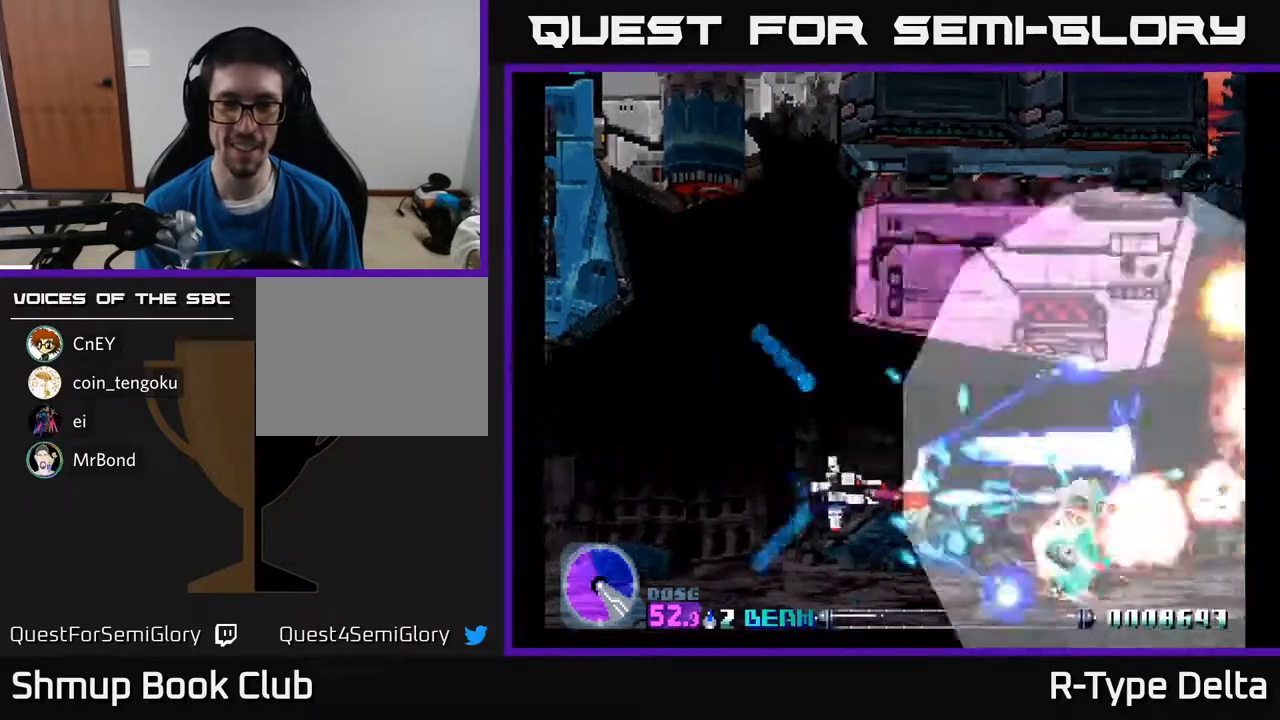
{"buttons": ["X", "DPAD_UP", "DPAD_LEFT"], "events": [[50, "DPAD_DOWN", "up"], [50, "X", "up"], [117, "X", "down"], [233, "X", "up"], [283, "X", "down"], [417, "DPAD_UP", "down"]]}
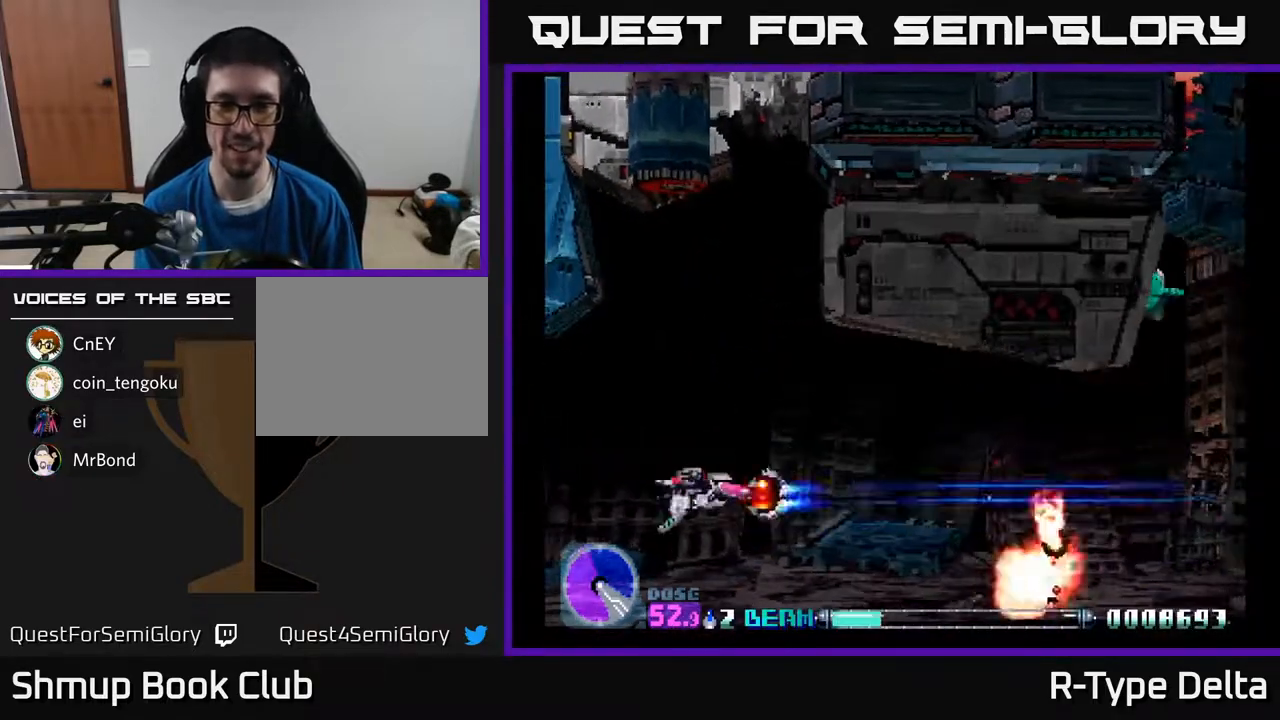
{"buttons": ["X", "DPAD_UP"], "events": [[367, "DPAD_LEFT", "up"]]}
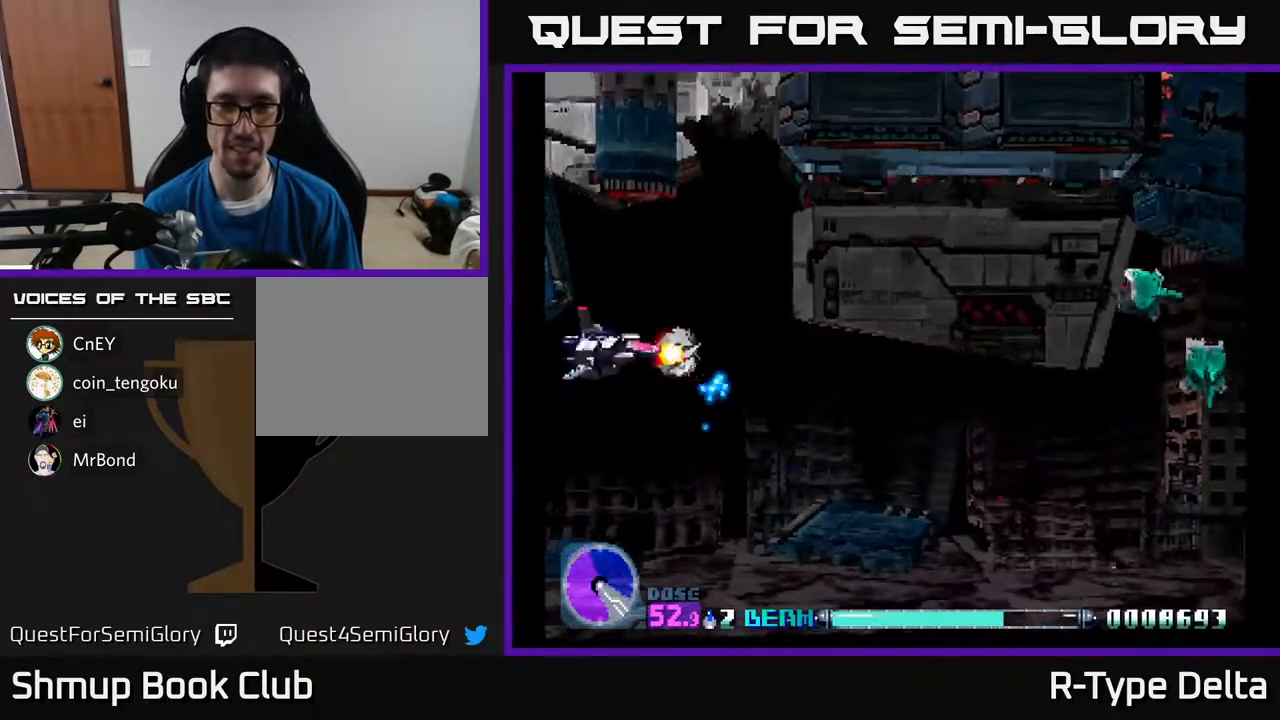
{"buttons": ["X", "DPAD_LEFT"]}
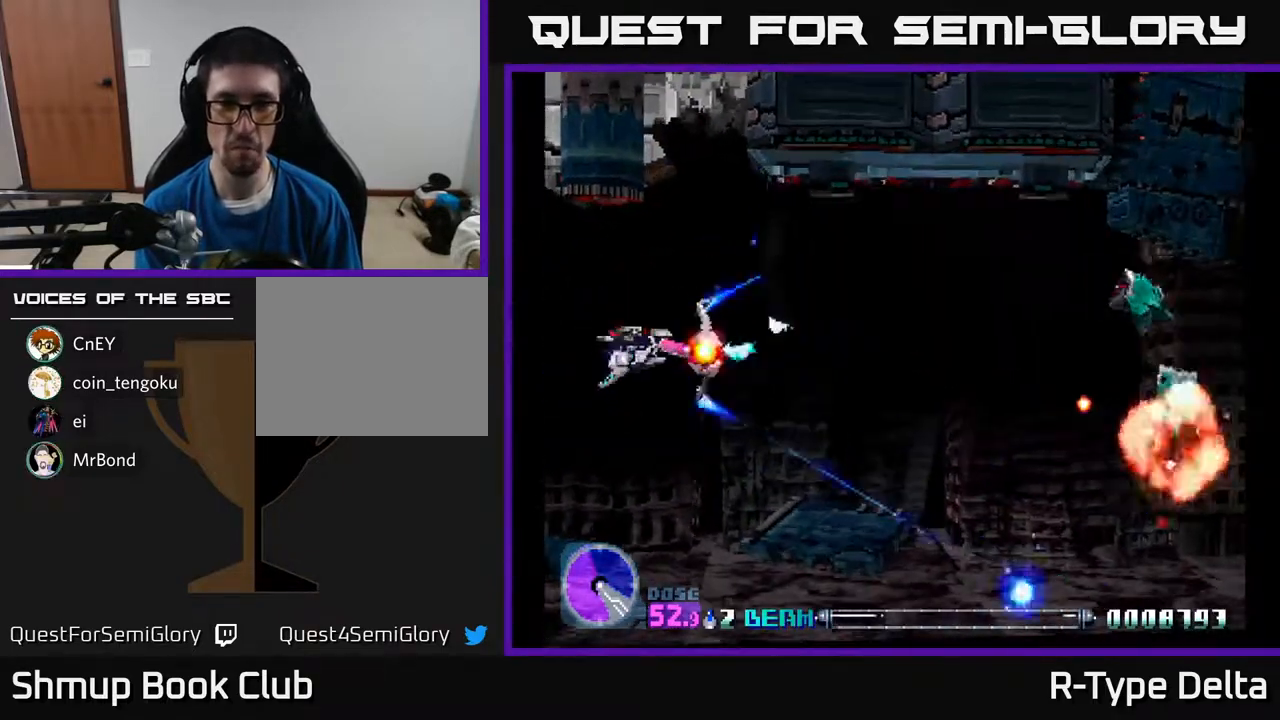
{"buttons": [], "events": [[17, "DPAD_UP", "down"], [33, "X", "up"], [100, "DPAD_LEFT", "up"], [100, "X", "down"], [283, "DPAD_UP", "up"], [467, "X", "up"]]}
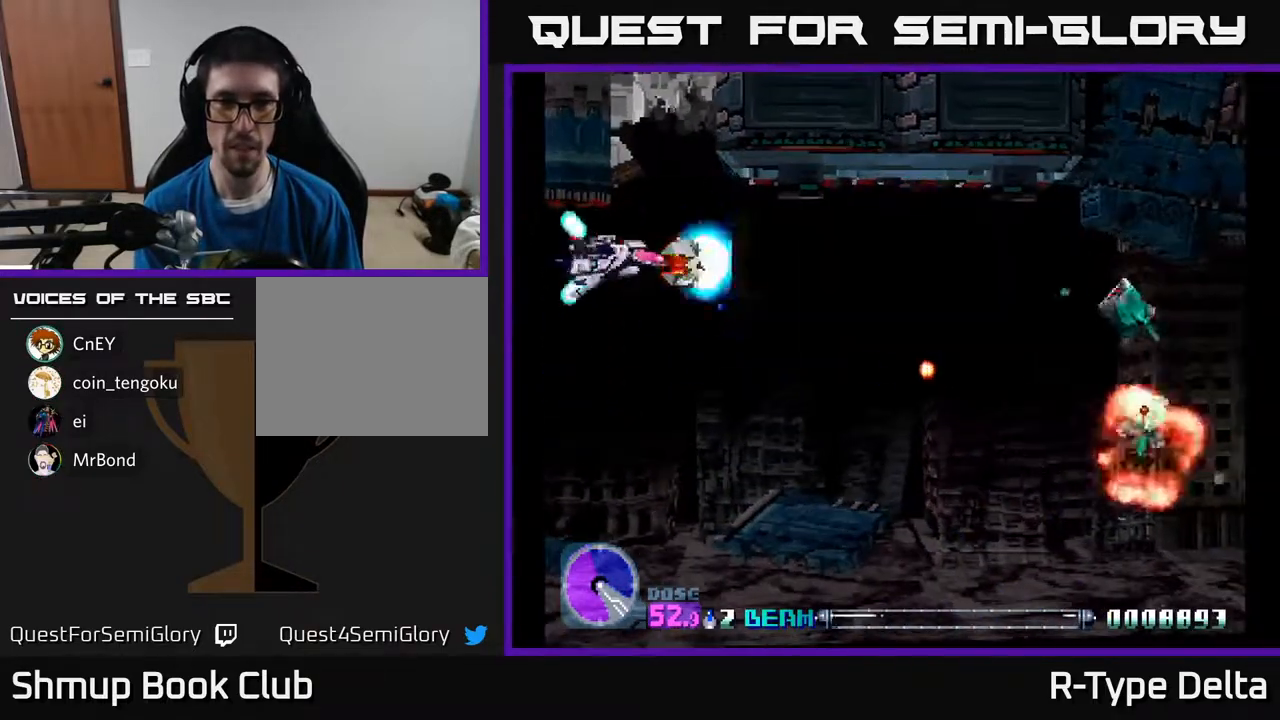
{"buttons": [], "events": [[33, "X", "down"], [83, "X", "up"], [167, "X", "down"], [217, "X", "up"], [283, "X", "down"], [350, "X", "up"], [367, "DPAD_LEFT", "down"], [417, "X", "down"], [467, "DPAD_LEFT", "up"], [500, "X", "up"]]}
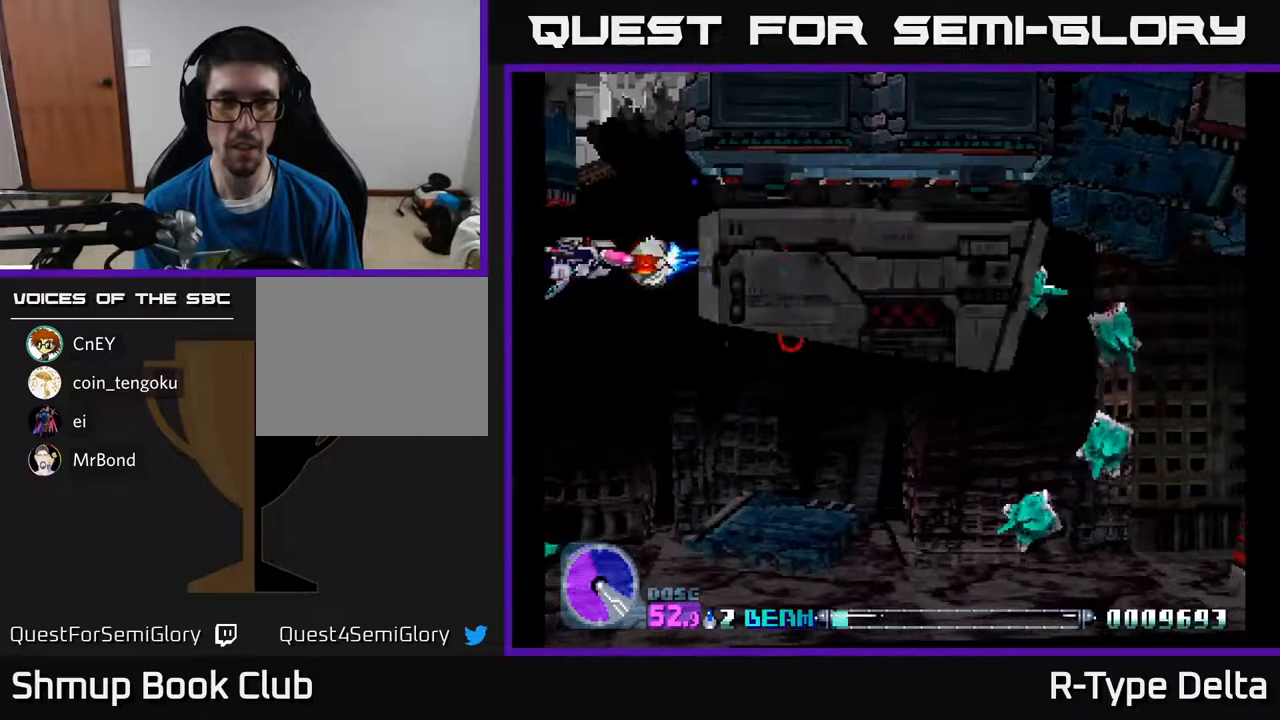
{"buttons": ["X", "DPAD_LEFT"], "events": [[50, "X", "down"], [133, "X", "up"], [183, "X", "down"], [250, "X", "up"], [317, "X", "down"], [400, "X", "up"], [467, "DPAD_LEFT", "down"], [467, "X", "down"]]}
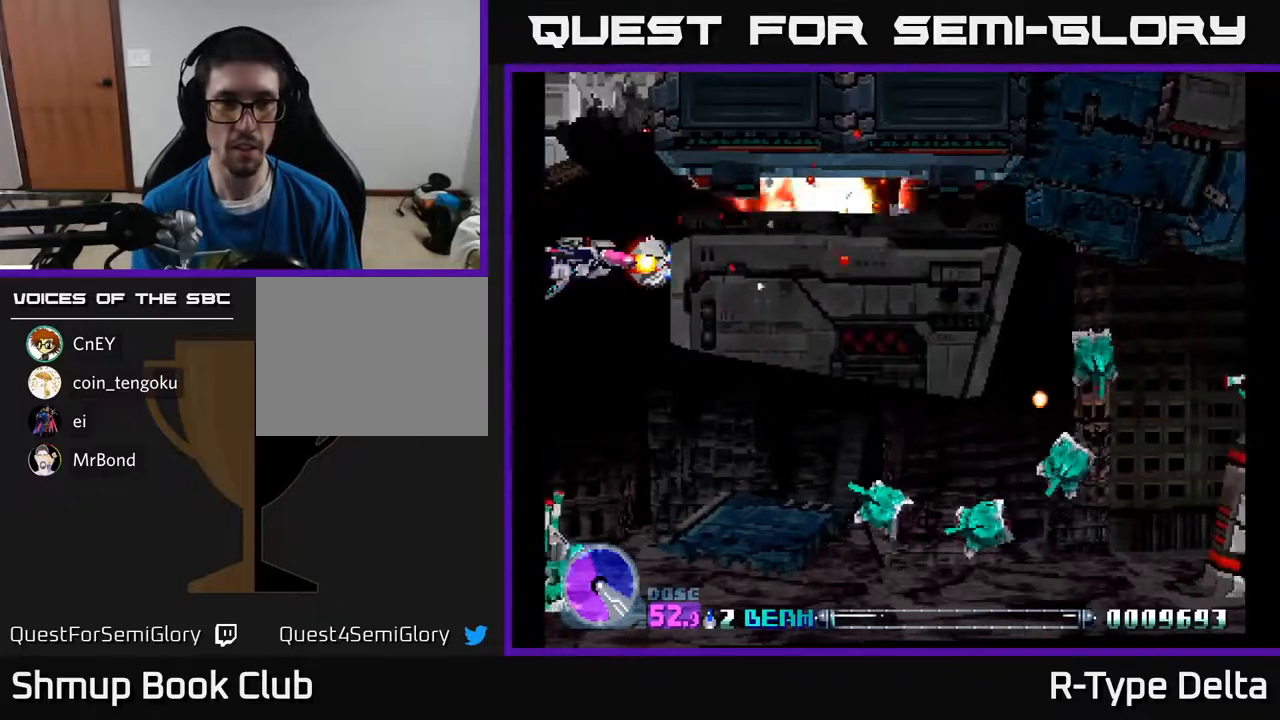
{"buttons": ["X"], "events": [[17, "DPAD_UP", "down"], [150, "DPAD_UP", "up"], [183, "DPAD_LEFT", "up"]]}
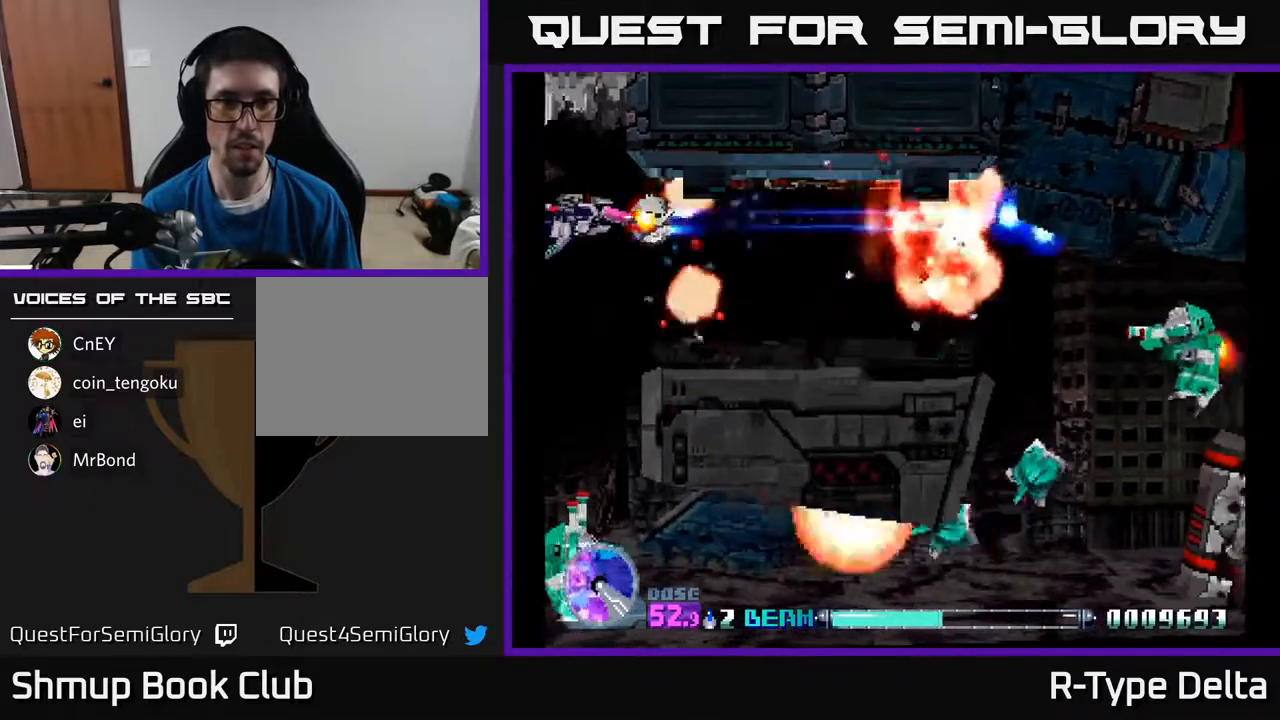
{"buttons": ["X"], "events": [[17, "DPAD_DOWN", "down"], [267, "DPAD_DOWN", "up"], [417, "DPAD_DOWN", "down"], [500, "DPAD_DOWN", "up"]]}
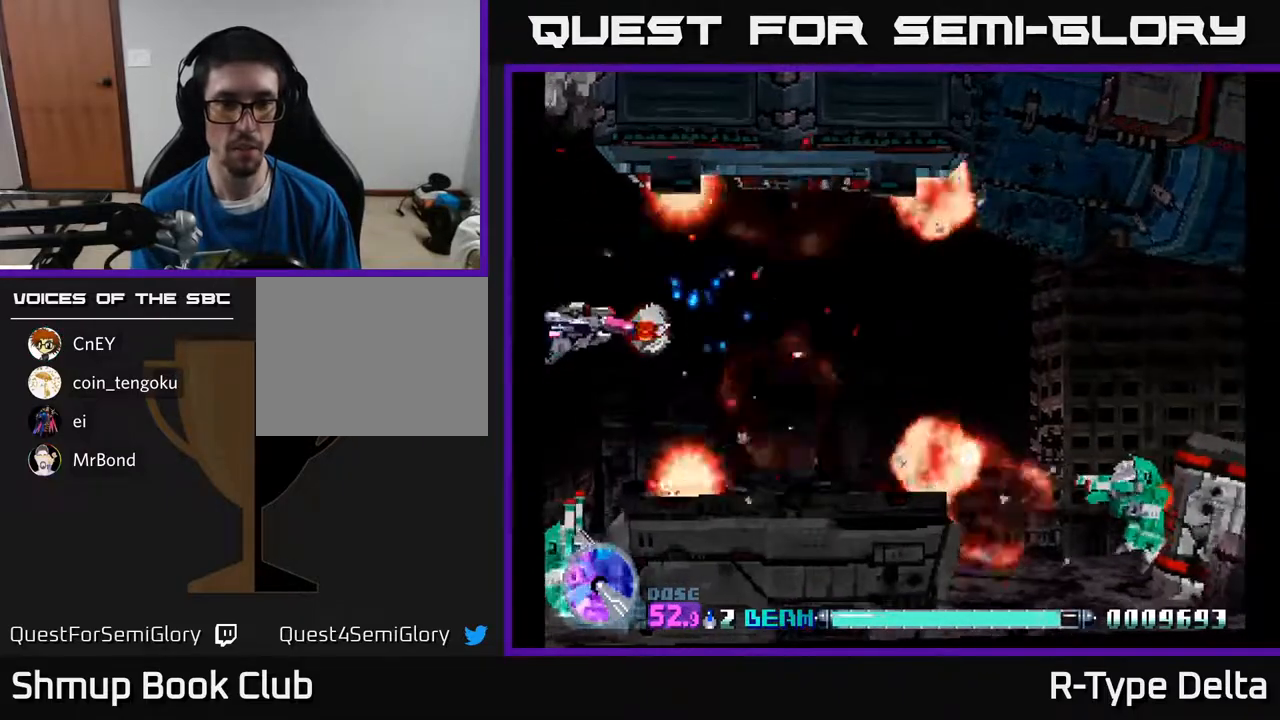
{"buttons": ["X", "DPAD_DOWN", "DPAD_RIGHT"], "events": [[200, "DPAD_RIGHT", "down"], [383, "DPAD_DOWN", "down"]]}